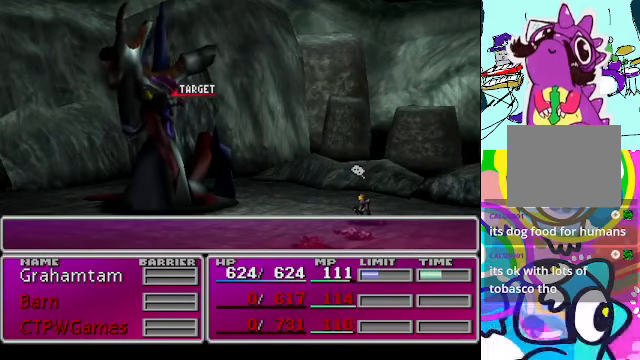
Gameplay with a controller (Xbox layout); each line is a JSON object with the inputs held at the frame after it. "events" lists button and stick changes between this image and that frame as [ms after this image, input, new state], when the widget could be followed in between. Not read: L3 R3 right_stick.
{"buttons": ["B"], "left_stick": "center", "events": []}
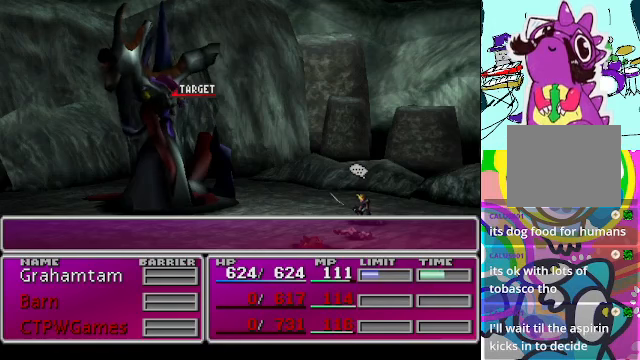
{"buttons": [], "left_stick": "center", "events": [[300, "B", "up"]]}
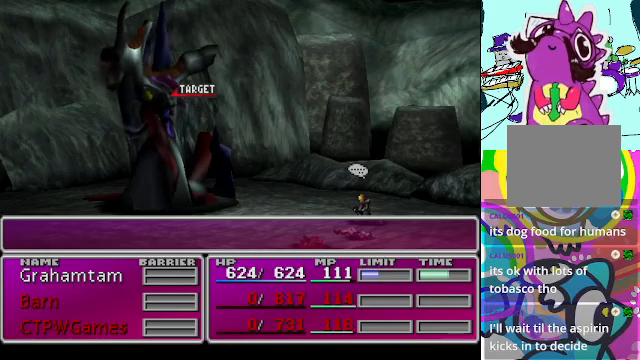
{"buttons": [], "left_stick": "center", "events": []}
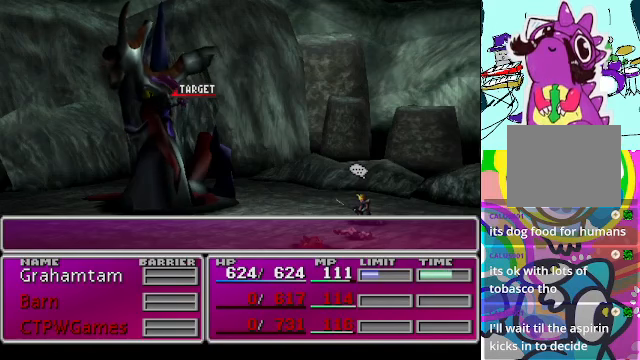
{"buttons": [], "left_stick": "center", "events": []}
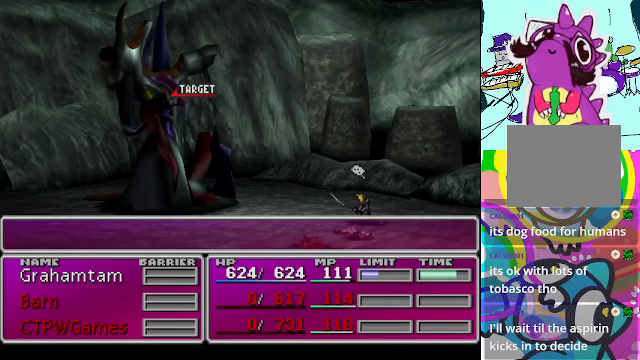
{"buttons": [], "left_stick": "center", "events": []}
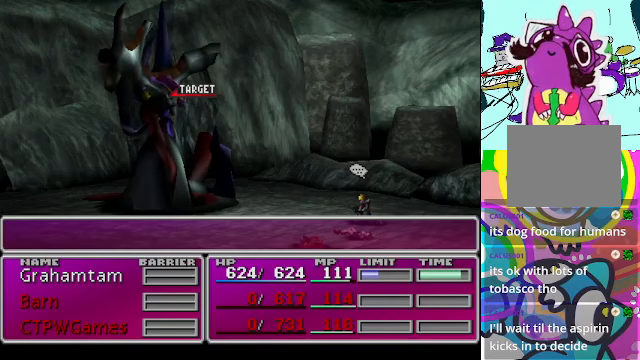
{"buttons": [], "left_stick": "center", "events": []}
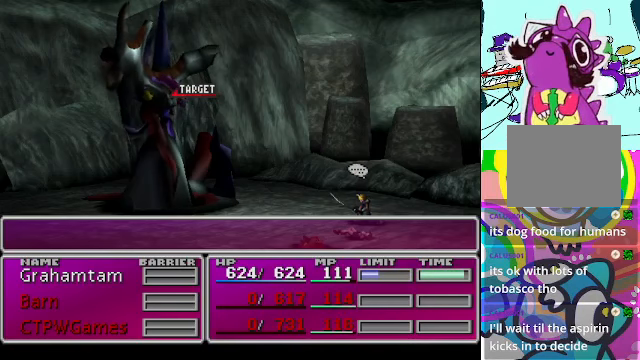
{"buttons": [], "left_stick": "center", "events": []}
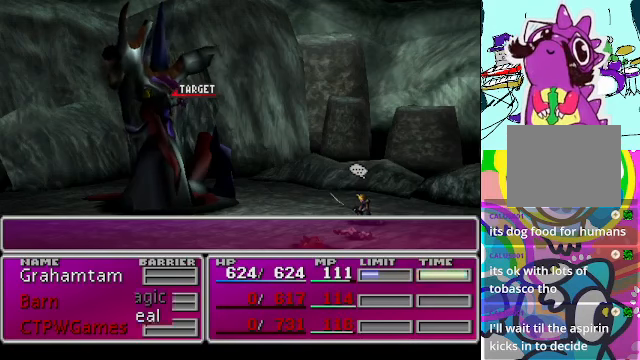
{"buttons": ["B"], "left_stick": "center", "events": [[200, "B", "down"]]}
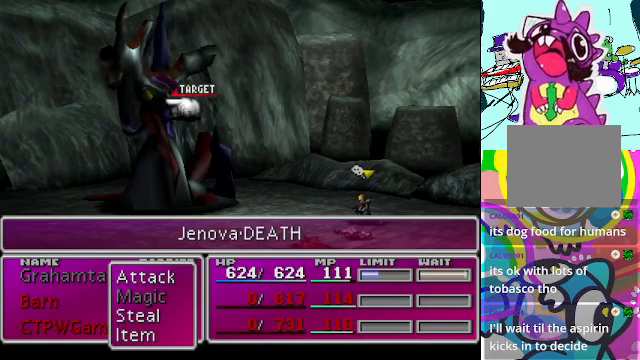
{"buttons": ["B"], "left_stick": "center", "events": []}
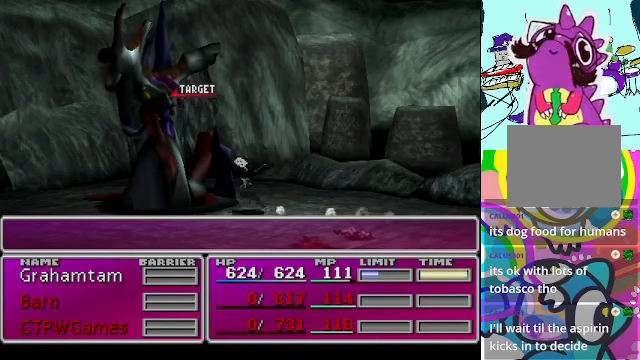
{"buttons": ["B"], "left_stick": "center", "events": []}
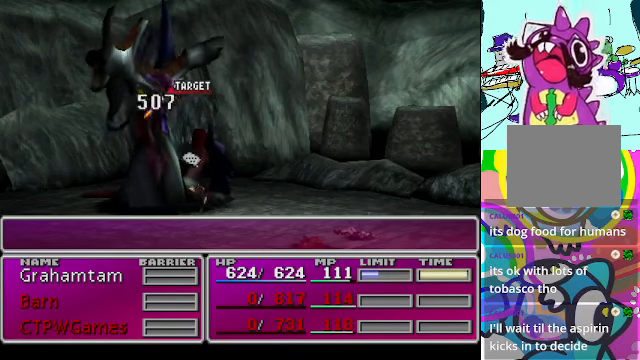
{"buttons": ["B"], "left_stick": "center", "events": []}
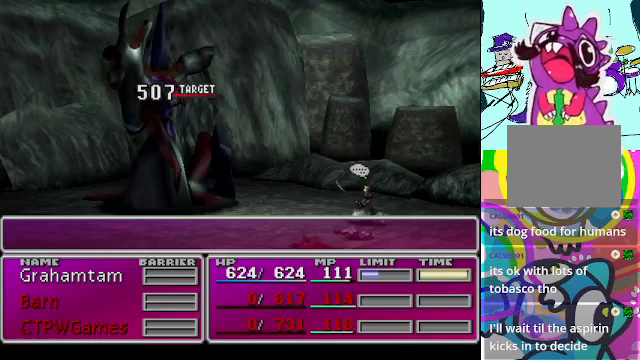
{"buttons": ["B"], "left_stick": "center", "events": []}
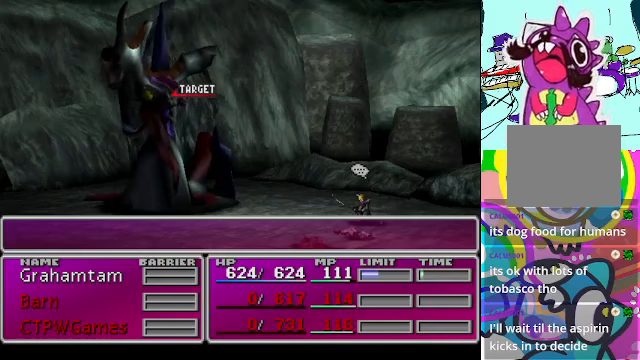
{"buttons": ["B"], "left_stick": "center", "events": []}
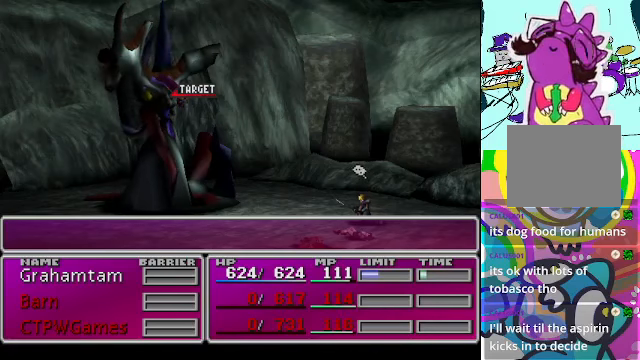
{"buttons": ["B"], "left_stick": "center", "events": []}
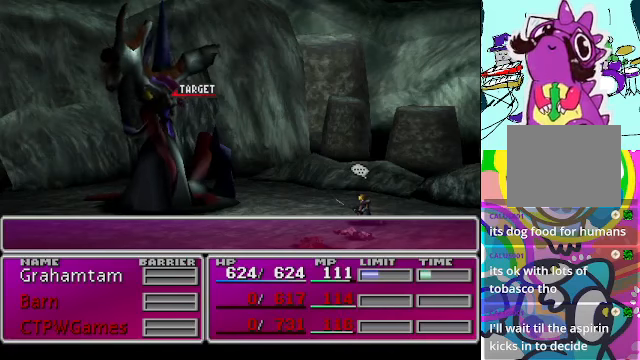
{"buttons": ["B"], "left_stick": "center", "events": []}
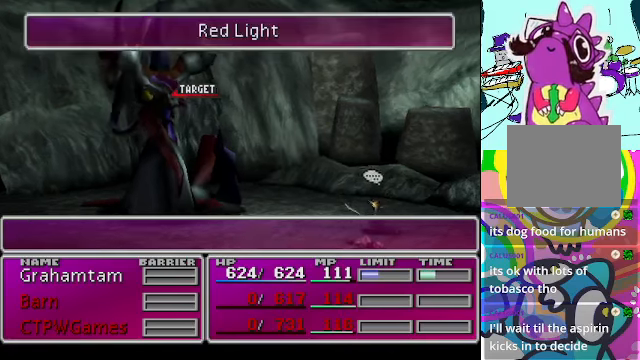
{"buttons": ["B"], "left_stick": "center", "events": []}
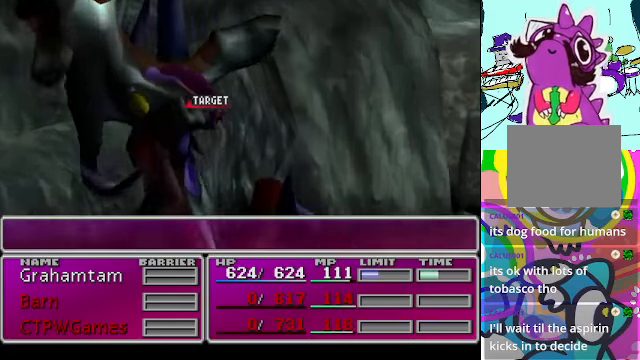
{"buttons": ["B"], "left_stick": "center", "events": []}
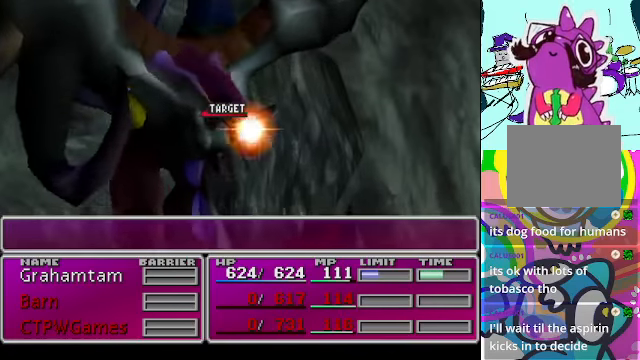
{"buttons": ["B"], "left_stick": "center", "events": []}
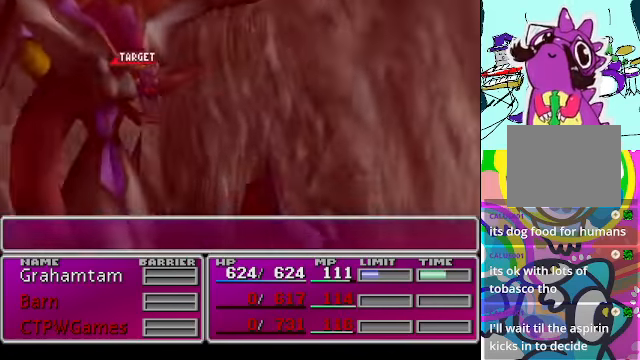
{"buttons": ["B"], "left_stick": "center", "events": [[433, "R2", "down"], [500, "R2", "up"]]}
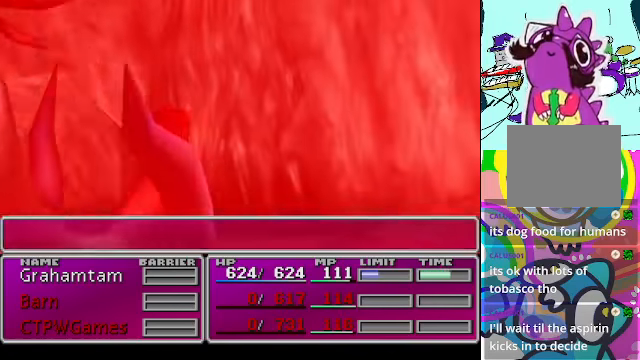
{"buttons": ["B"], "left_stick": "center", "events": []}
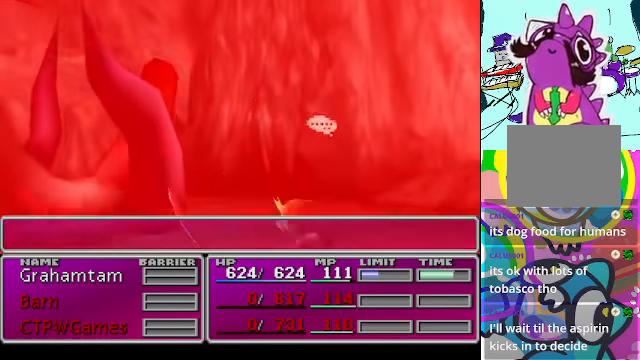
{"buttons": ["B"], "left_stick": "center", "events": []}
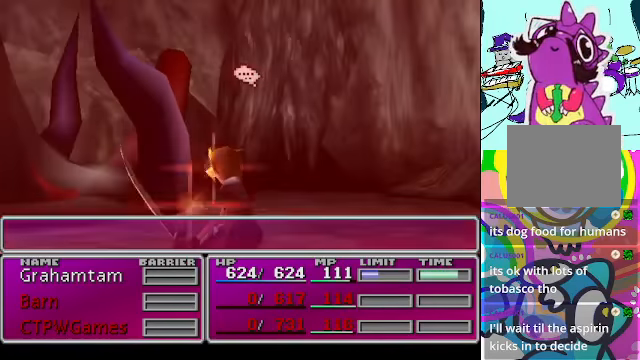
{"buttons": ["B"], "left_stick": "center", "events": []}
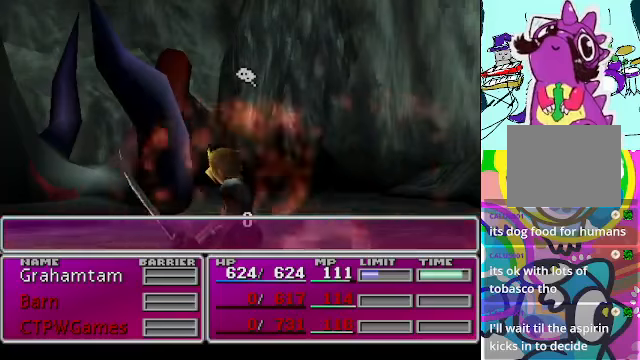
{"buttons": ["B"], "left_stick": "center", "events": []}
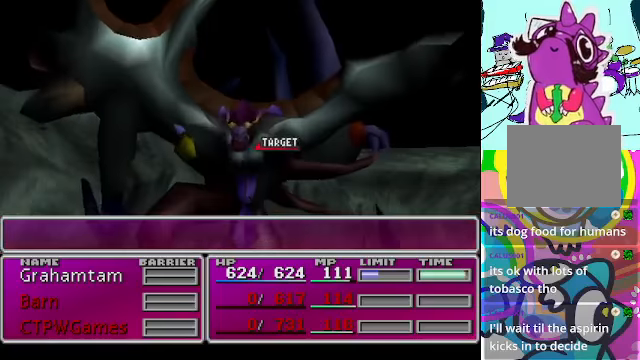
{"buttons": ["B"], "left_stick": "center", "events": [[400, "R2", "down"], [500, "R2", "up"]]}
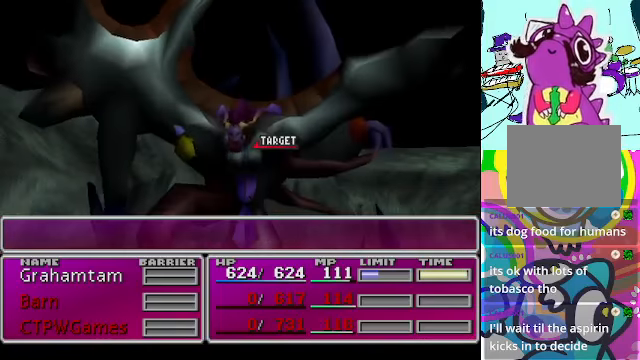
{"buttons": ["B"], "left_stick": "center", "events": []}
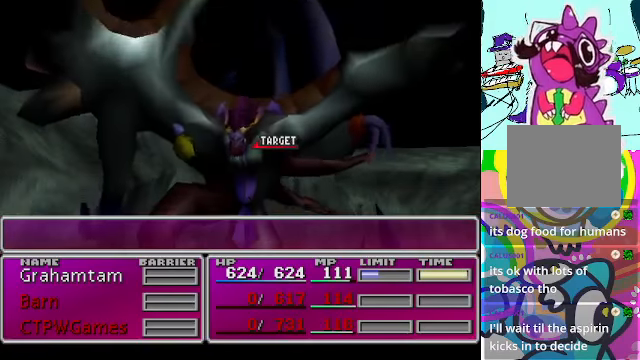
{"buttons": ["B", "R2"], "left_stick": "center", "events": [[100, "R2", "down"]]}
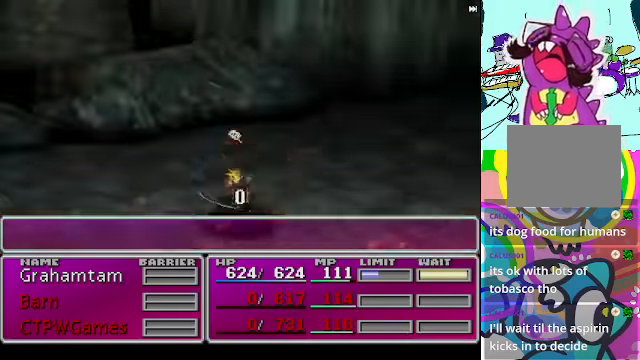
{"buttons": ["B", "R2"], "left_stick": "center", "events": []}
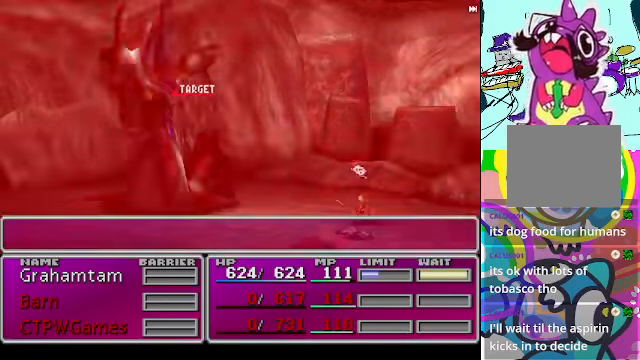
{"buttons": ["B", "R2"], "left_stick": "center", "events": []}
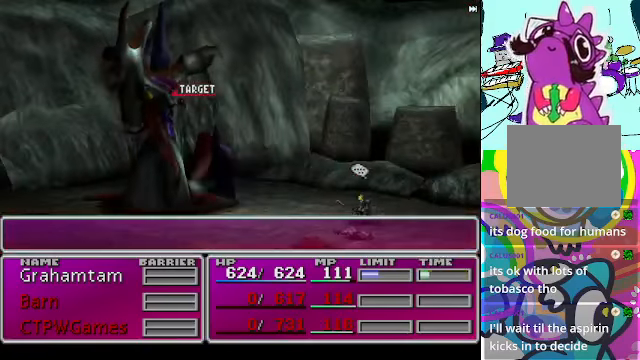
{"buttons": ["B", "R2"], "left_stick": "center", "events": []}
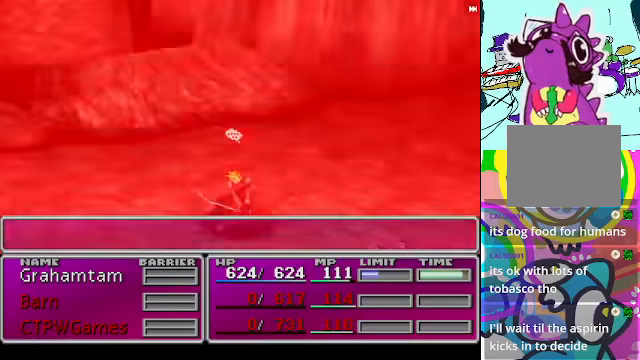
{"buttons": ["B", "R2"], "left_stick": "center", "events": []}